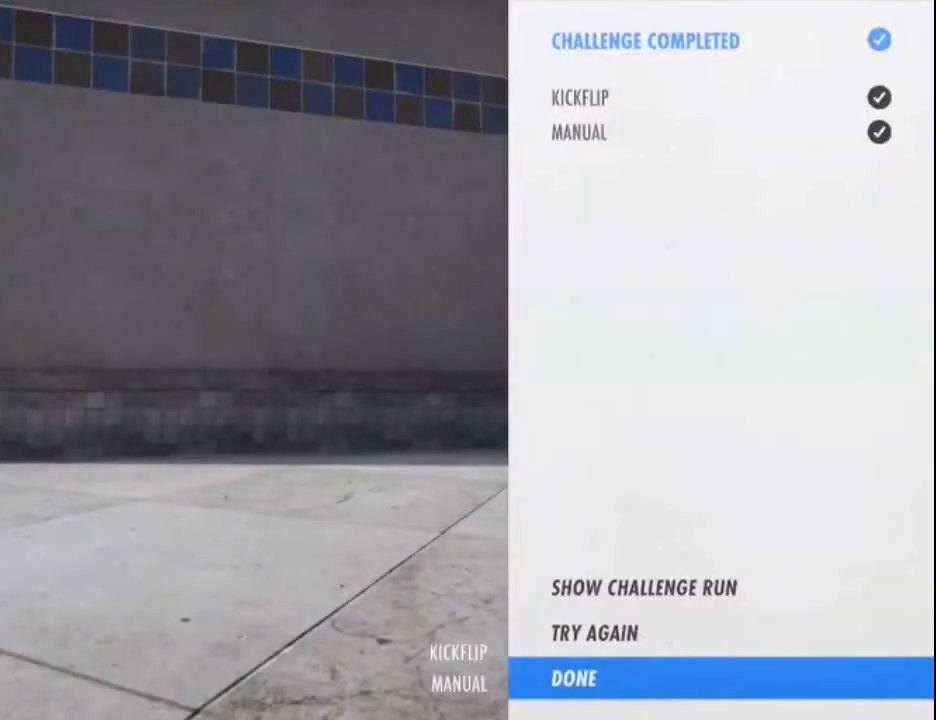
Gameplay with a controller (PlayStation layout); each line is a JSON object with the inputs held at the frame after it. "events" lists button and stick changes between this image and that frame as [ms after this image, input, new state], when the widget could be followed in between. Not read: L3 R3.
{"buttons": ["CROSS"], "left_stick": "center", "right_stick": "center", "events": [[200, "CROSS", "down"]]}
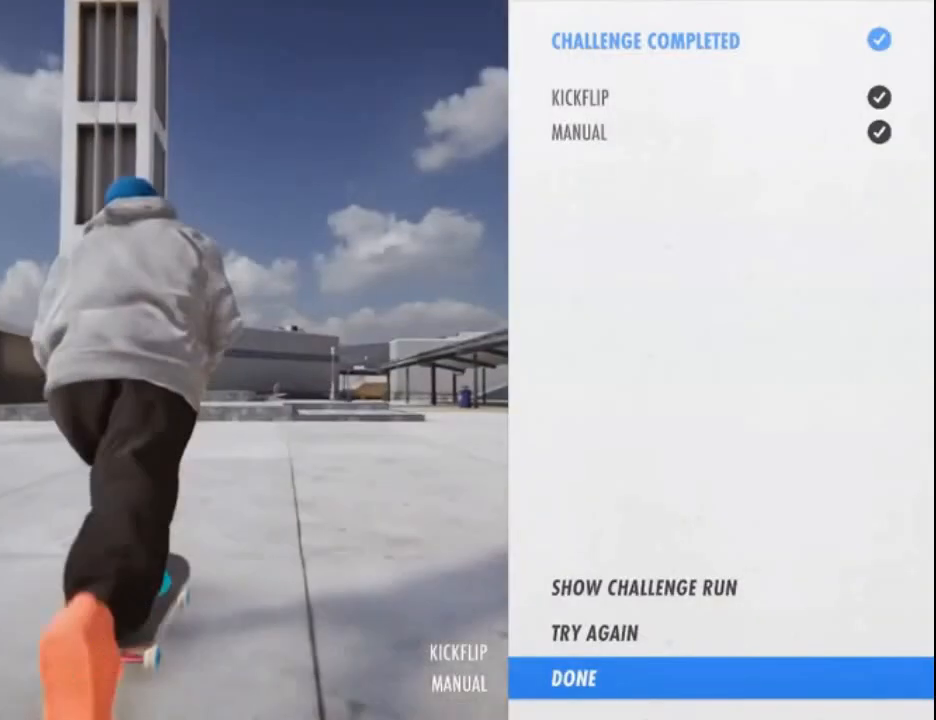
{"buttons": ["CROSS"], "left_stick": "center", "right_stick": "center", "events": []}
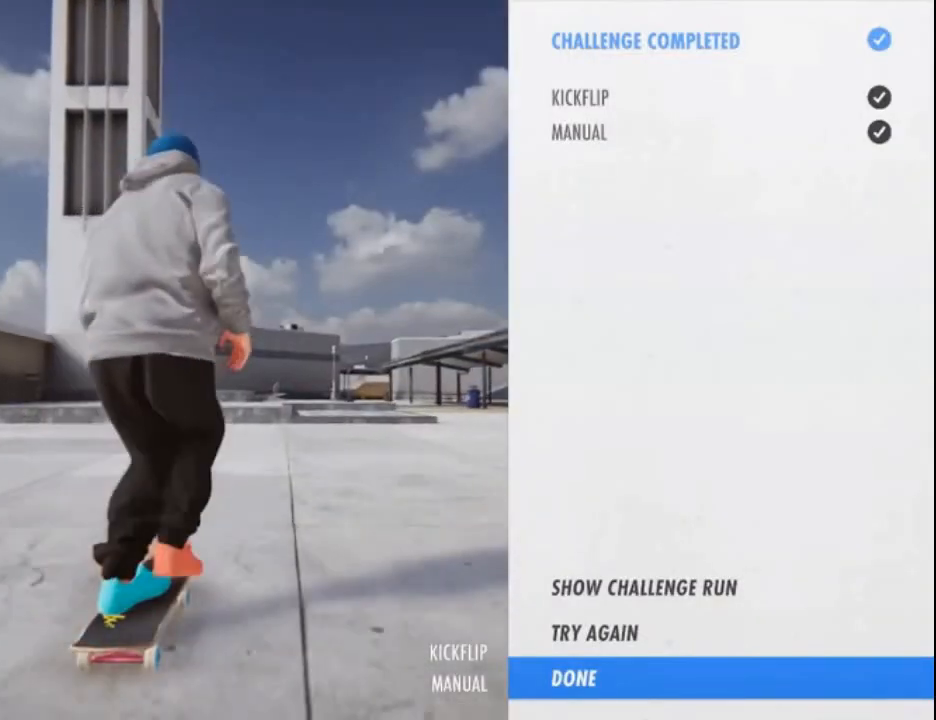
{"buttons": ["CROSS"], "left_stick": "center", "right_stick": "center", "events": []}
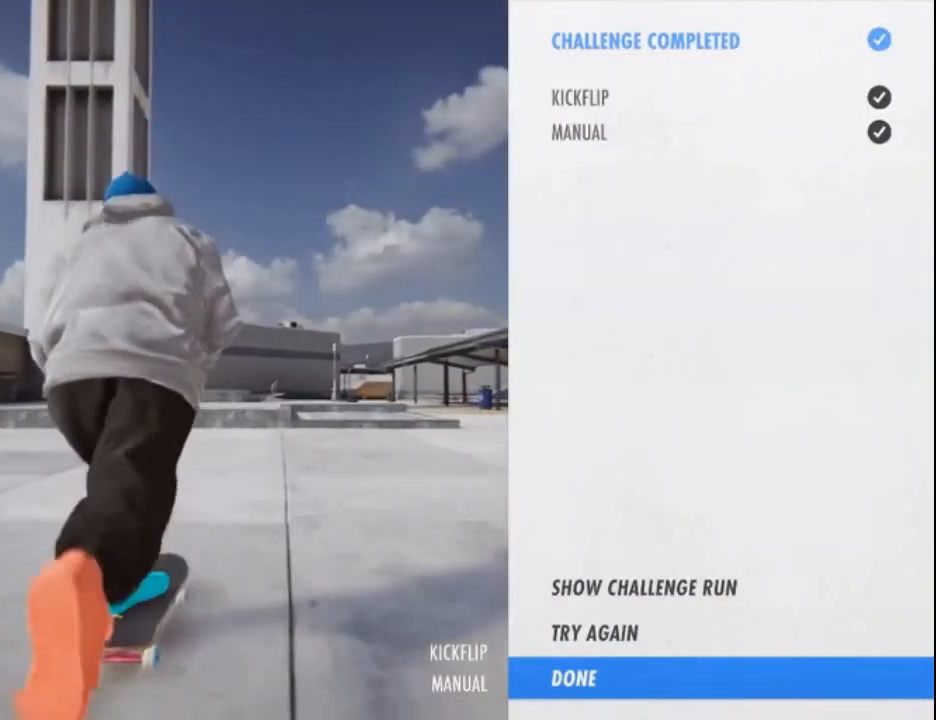
{"buttons": [], "left_stick": "center", "right_stick": "center", "events": [[167, "CROSS", "up"]]}
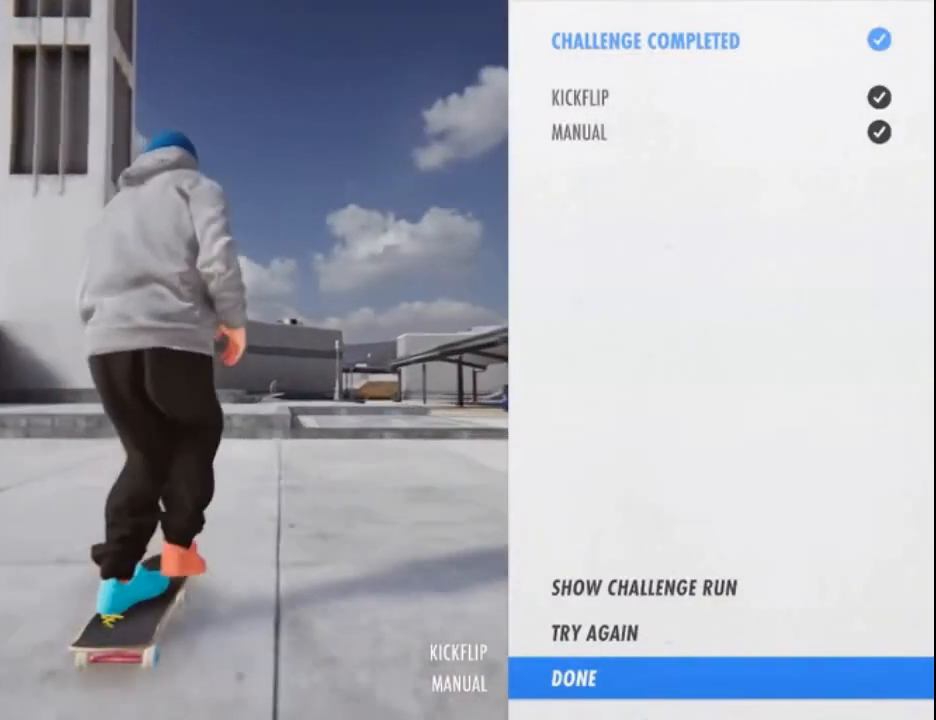
{"buttons": [], "left_stick": "down", "right_stick": "down", "events": [[133, "left_stick", "down"], [133, "right_stick", "down"]]}
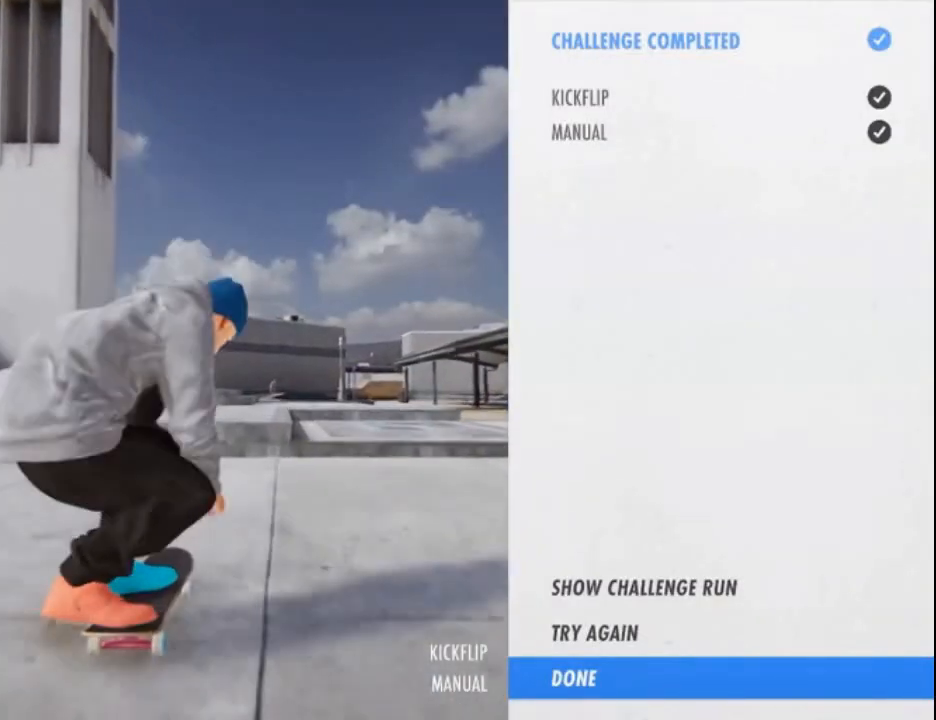
{"buttons": [], "left_stick": "center", "right_stick": "down", "events": [[467, "left_stick", "center"]]}
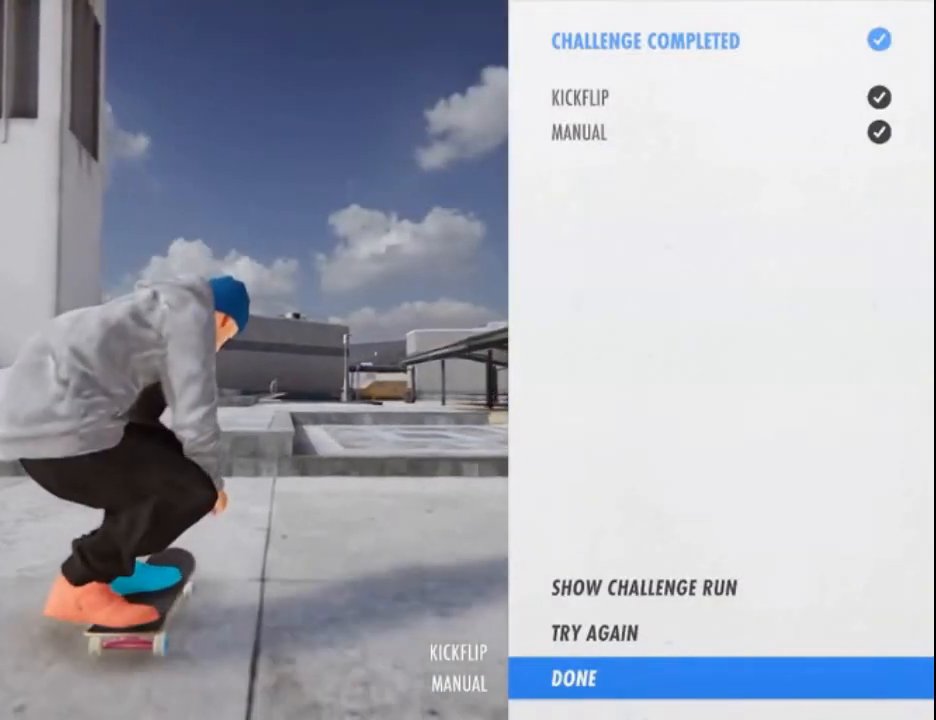
{"buttons": [], "left_stick": "left", "right_stick": "center", "events": [[167, "left_stick", "left"], [267, "right_stick", "center"]]}
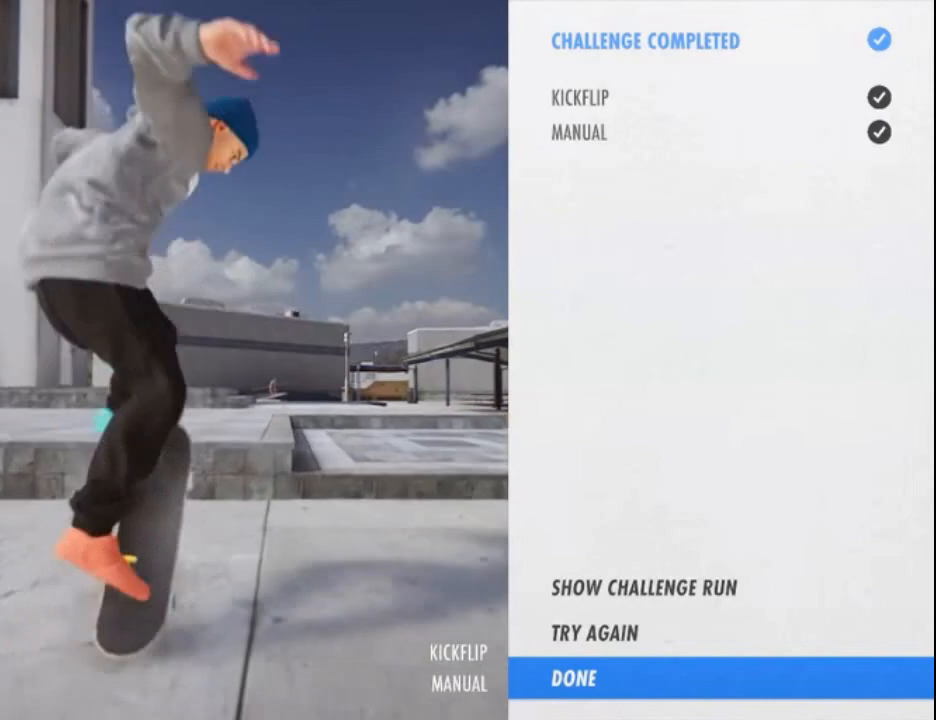
{"buttons": [], "left_stick": "center", "right_stick": "center", "events": [[100, "left_stick", "center"]]}
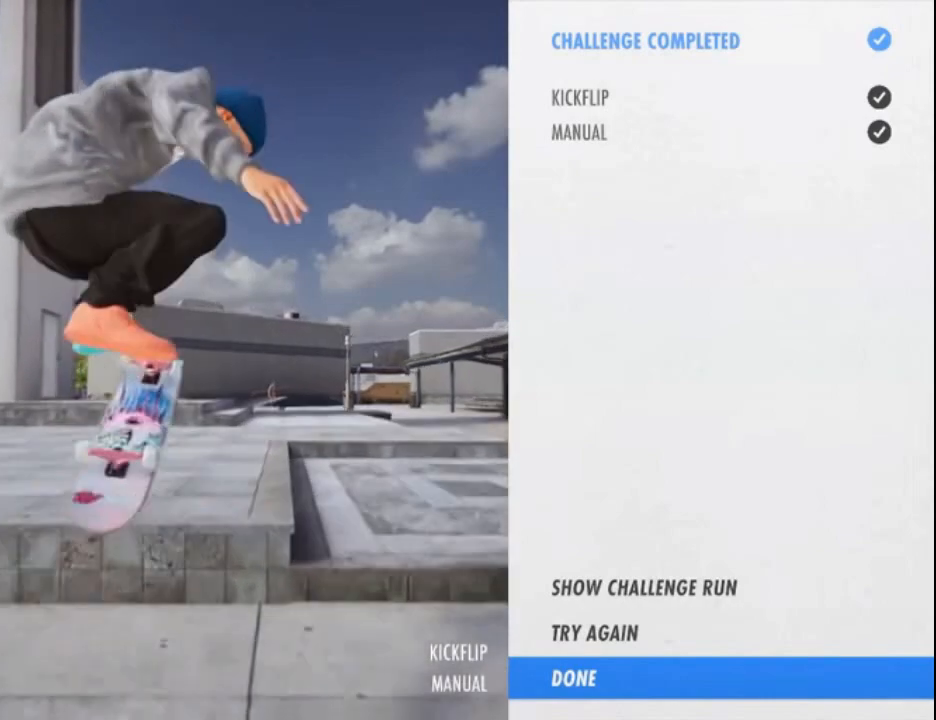
{"buttons": [], "left_stick": "center", "right_stick": "down", "events": [[233, "right_stick", "down"]]}
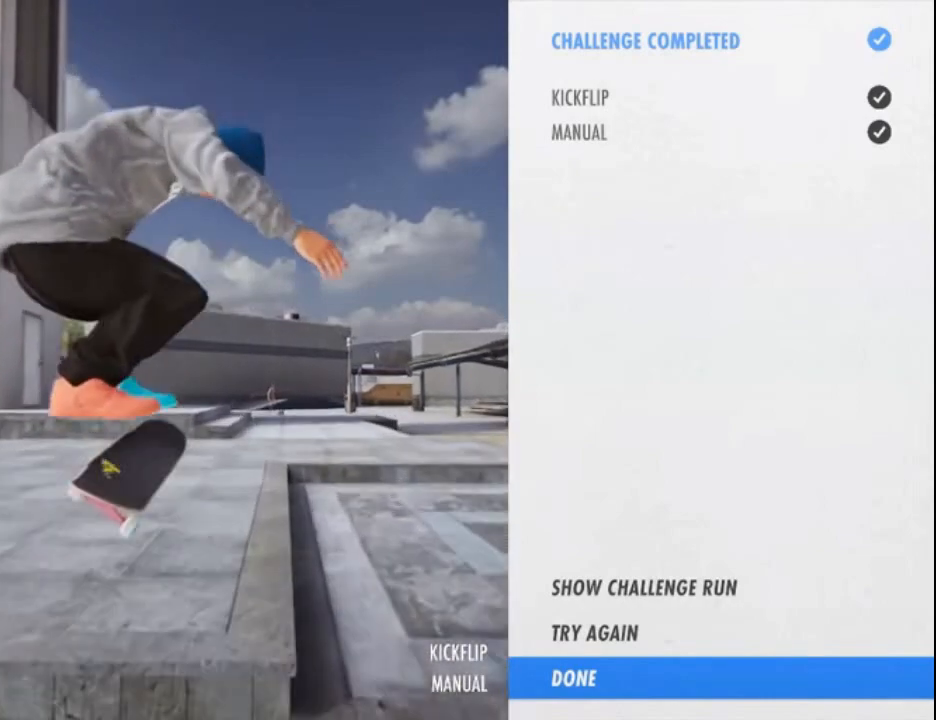
{"buttons": [], "left_stick": "center", "right_stick": "down", "events": []}
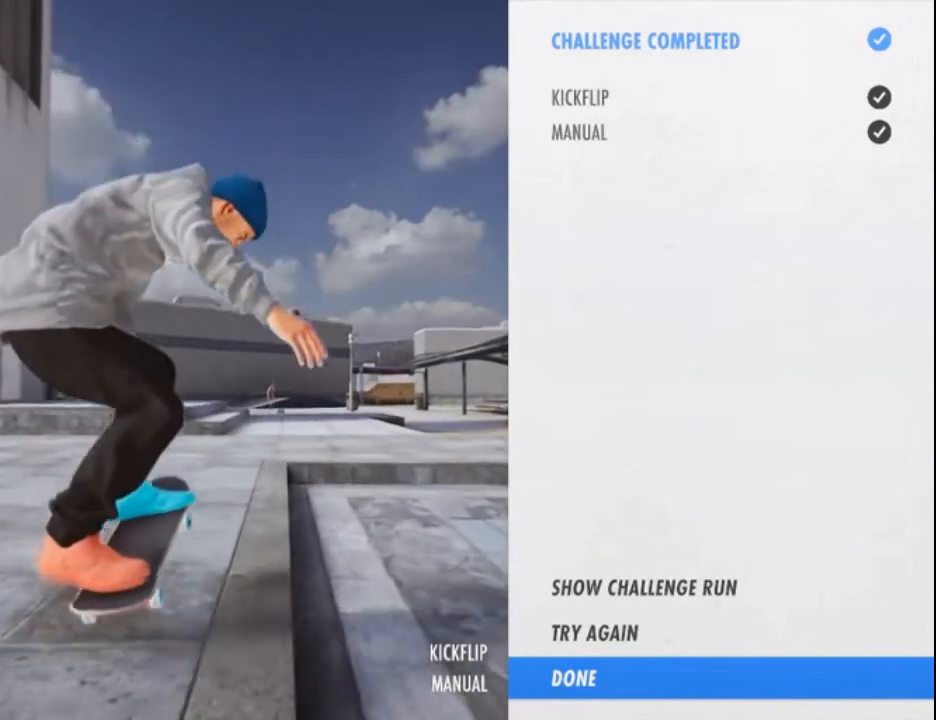
{"buttons": [], "left_stick": "center", "right_stick": "down", "events": []}
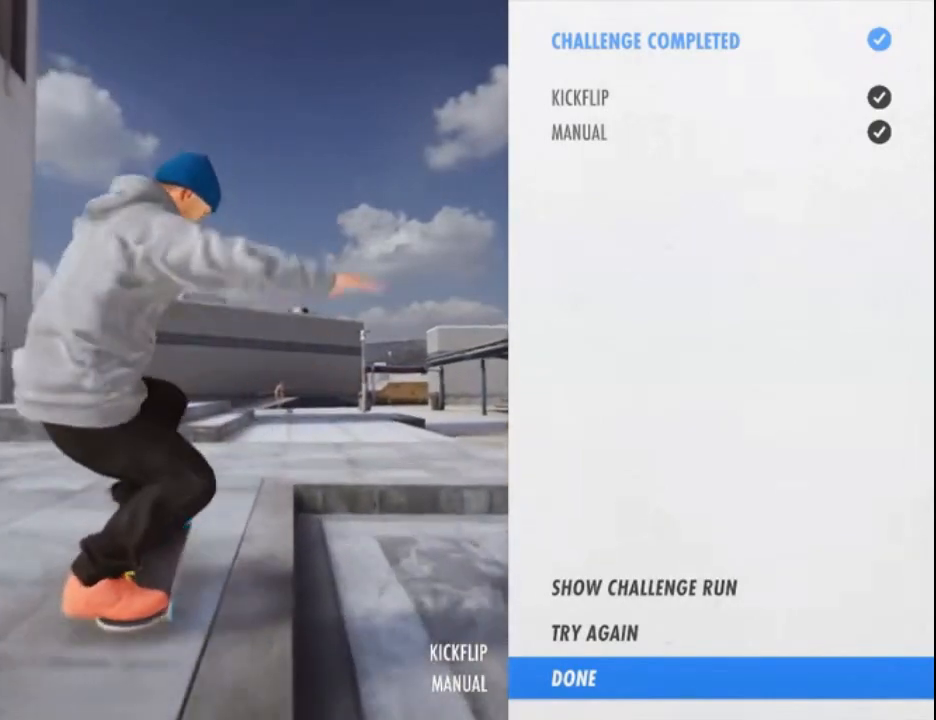
{"buttons": [], "left_stick": "center", "right_stick": "down", "events": []}
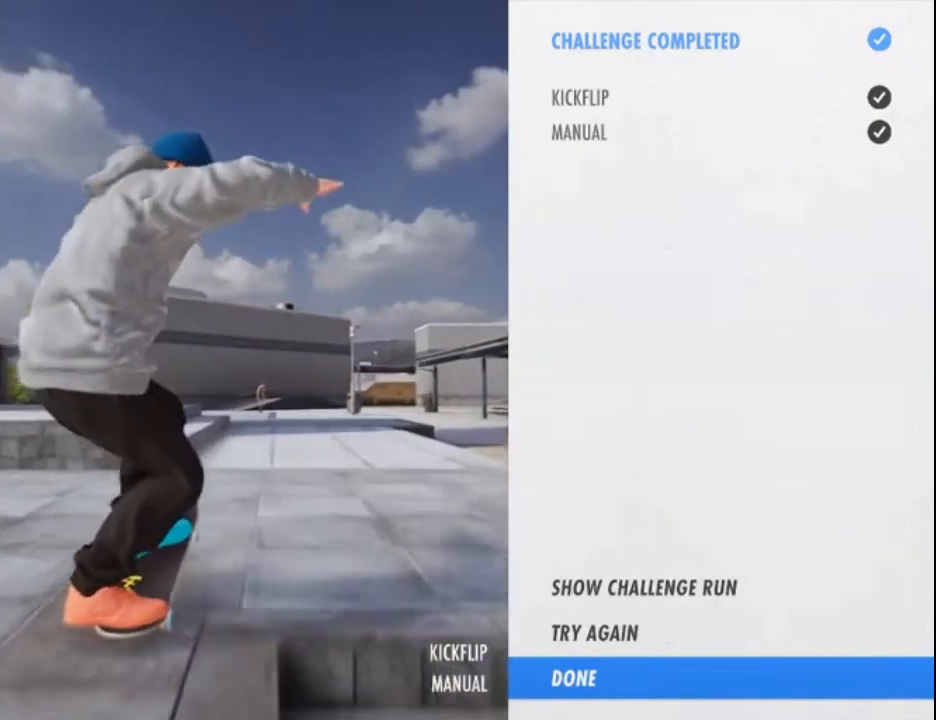
{"buttons": [], "left_stick": "center", "right_stick": "down", "events": []}
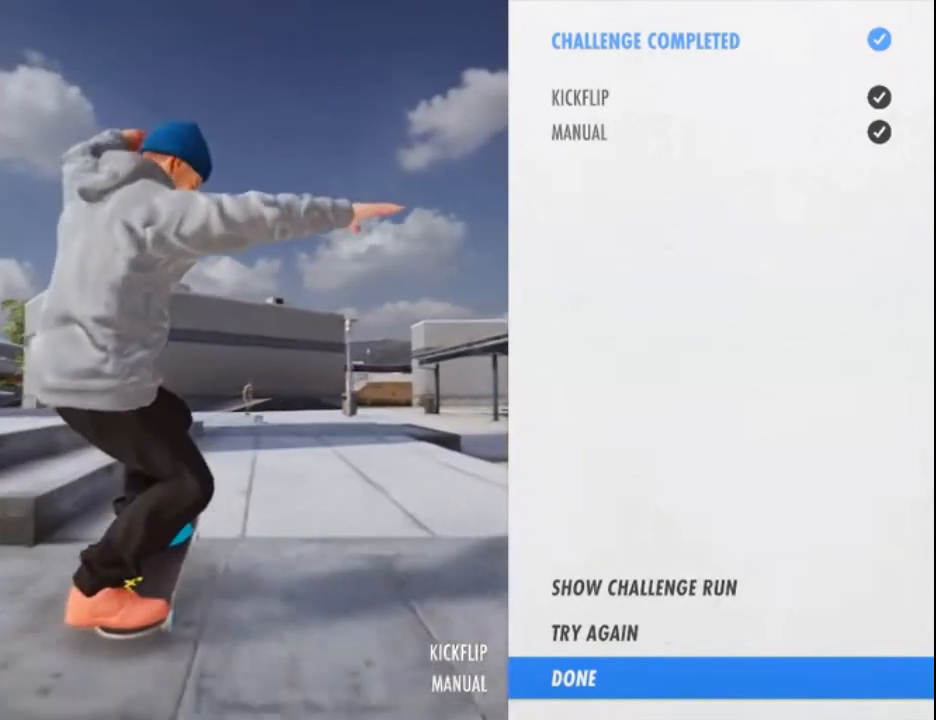
{"buttons": [], "left_stick": "center", "right_stick": "down", "events": []}
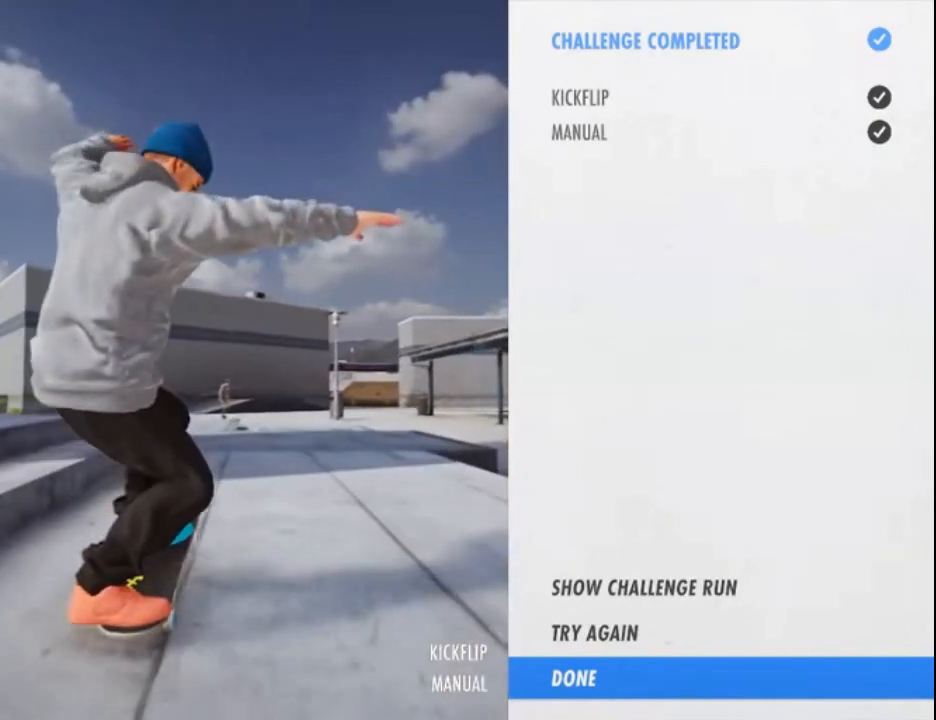
{"buttons": [], "left_stick": "center", "right_stick": "down", "events": [[233, "L2", "down"], [367, "L2", "up"]]}
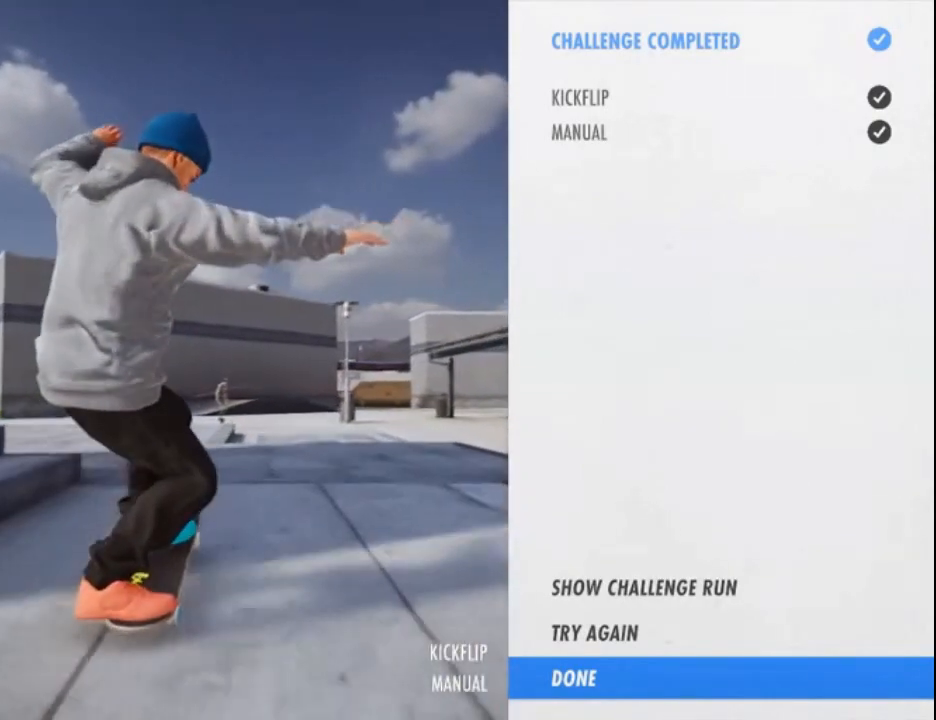
{"buttons": [], "left_stick": "center", "right_stick": "down", "events": [[300, "L2", "down"], [433, "L2", "up"]]}
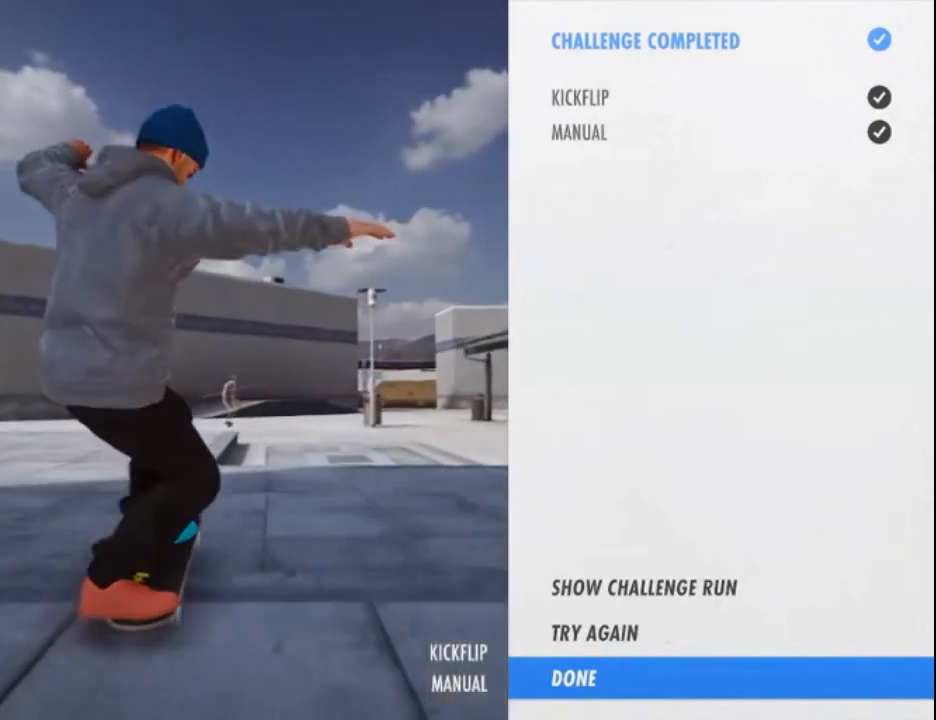
{"buttons": ["L2"], "left_stick": "center", "right_stick": "down", "events": [[367, "L2", "down"]]}
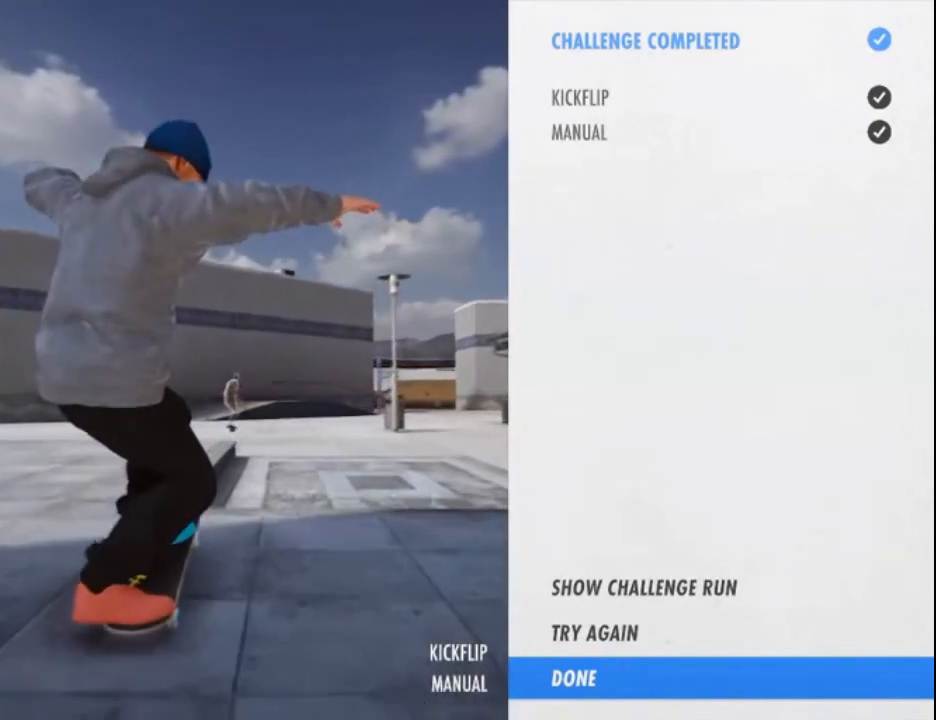
{"buttons": [], "left_stick": "center", "right_stick": "down-left", "events": [[300, "L2", "up"], [467, "right_stick", "down-left"]]}
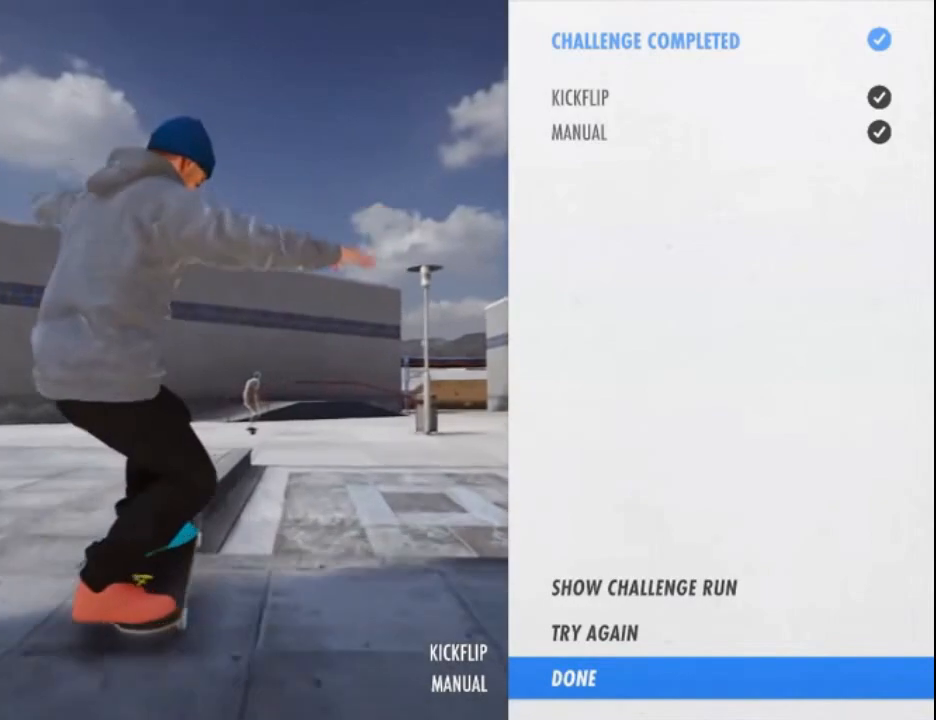
{"buttons": [], "left_stick": "center", "right_stick": "center", "events": [[33, "right_stick", "left"], [200, "right_stick", "center"]]}
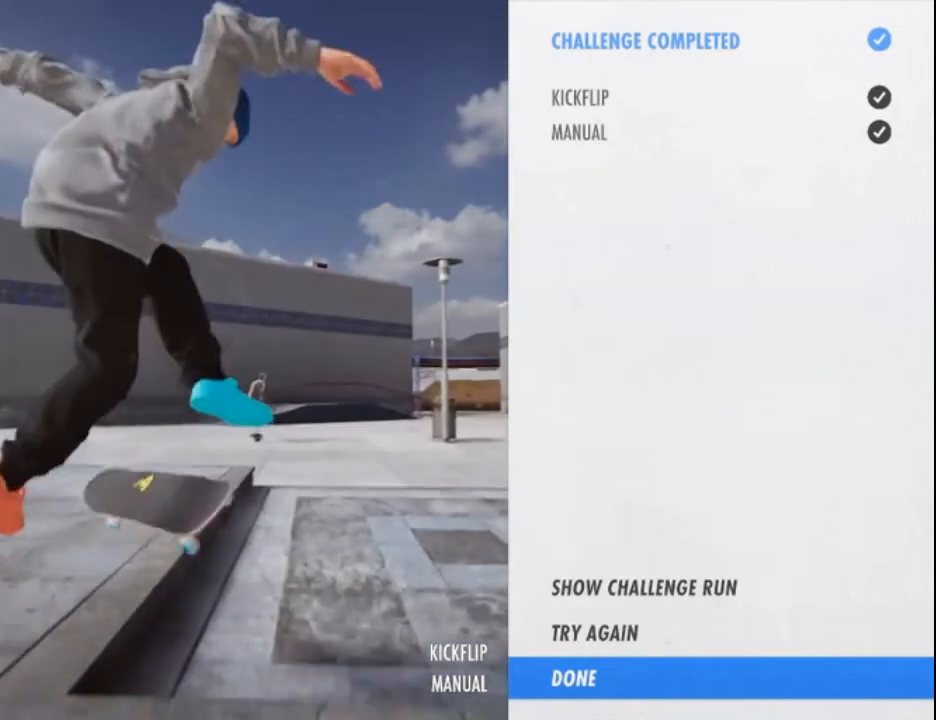
{"buttons": [], "left_stick": "right", "right_stick": "left", "events": [[200, "left_stick", "right"], [367, "right_stick", "left"]]}
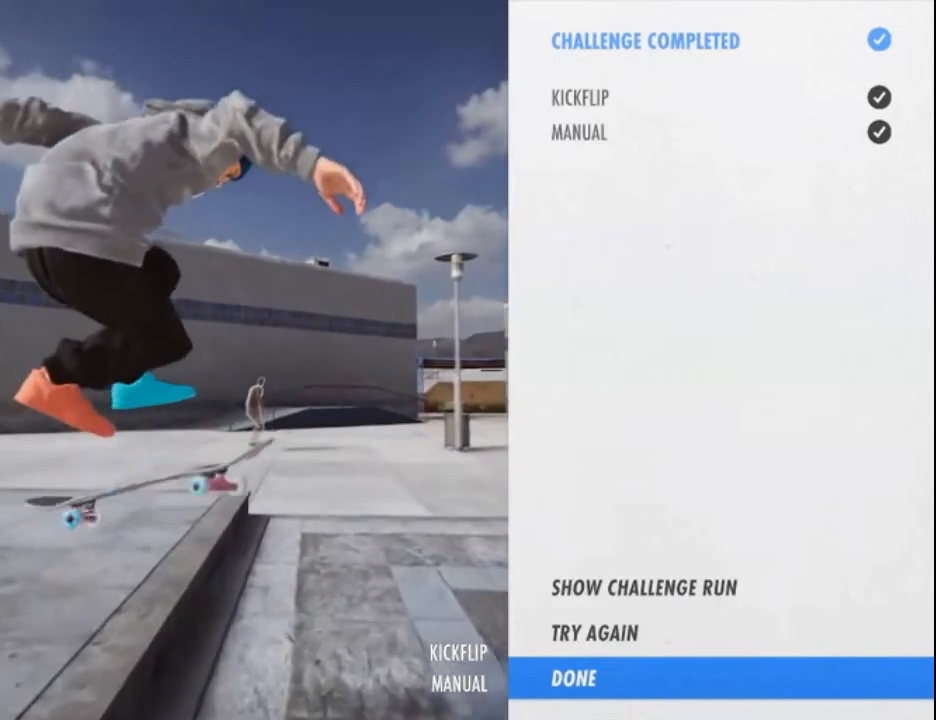
{"buttons": [], "left_stick": "right", "right_stick": "left", "events": []}
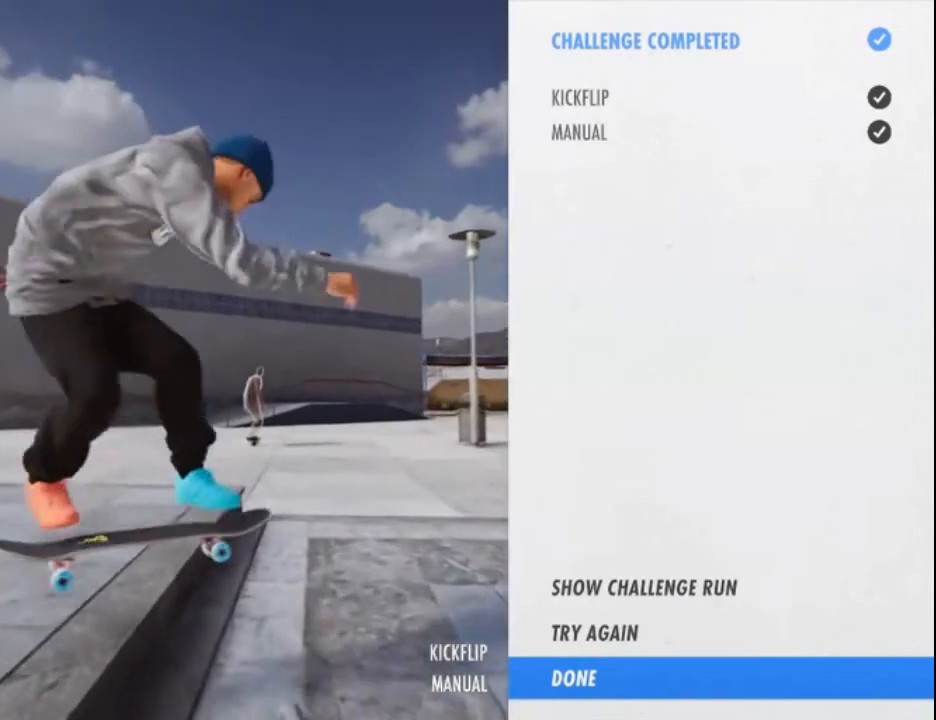
{"buttons": [], "left_stick": "right", "right_stick": "left", "events": []}
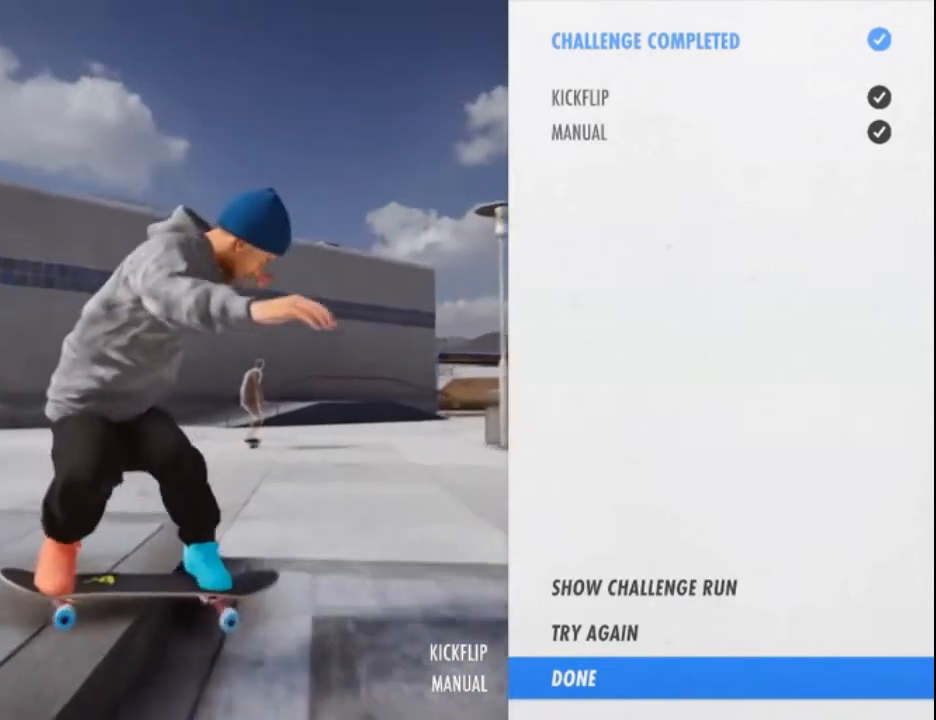
{"buttons": [], "left_stick": "right", "right_stick": "left", "events": []}
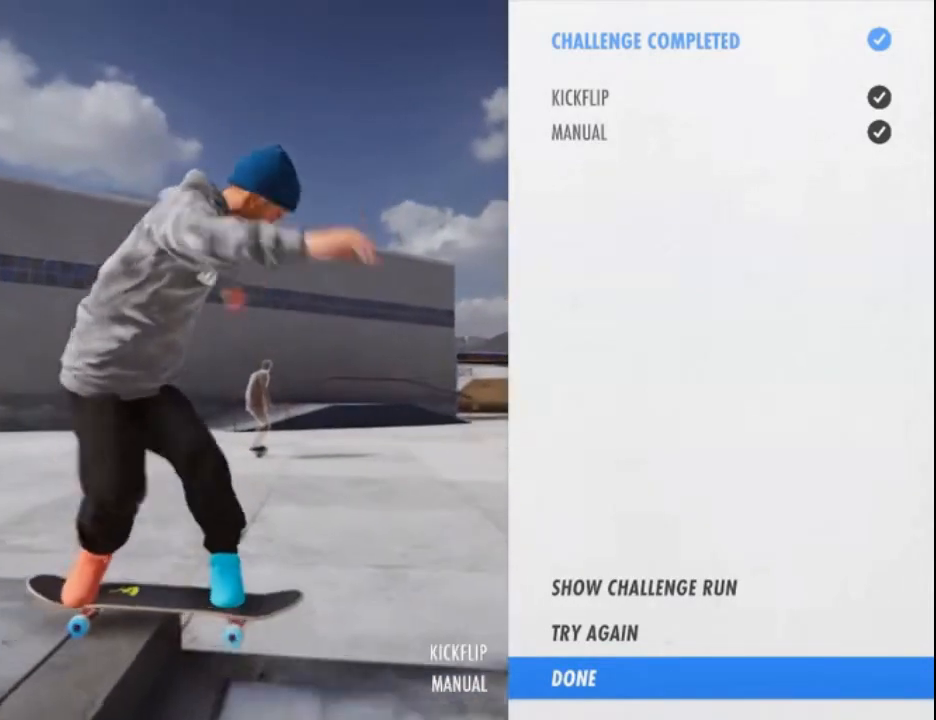
{"buttons": ["L2"], "left_stick": "center", "right_stick": "center", "events": [[67, "right_stick", "center"], [267, "L2", "down"], [267, "left_stick", "center"]]}
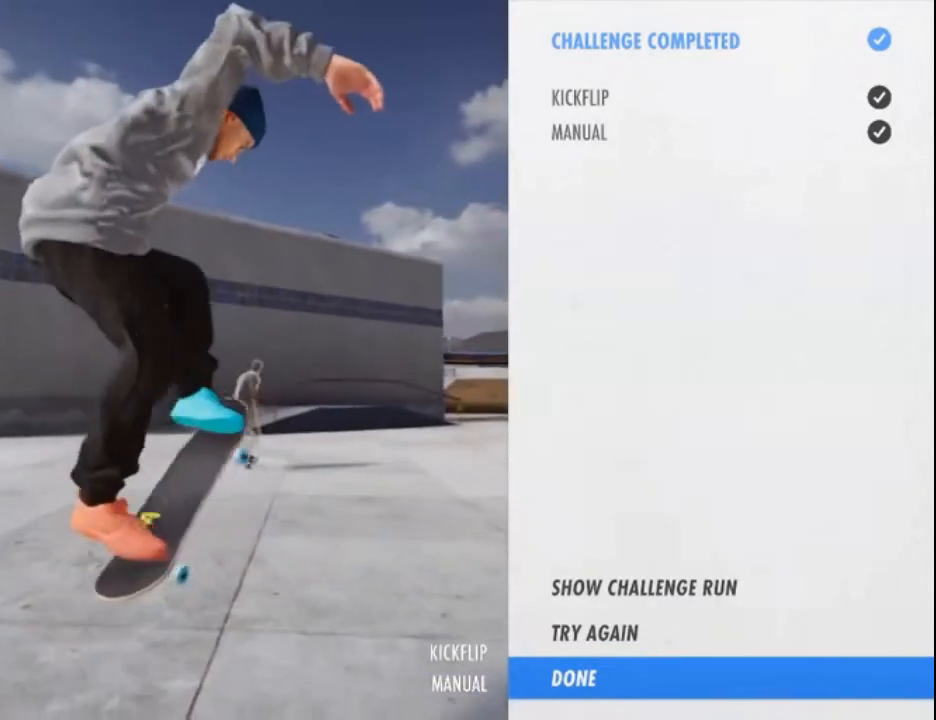
{"buttons": [], "left_stick": "center", "right_stick": "center", "events": [[167, "L2", "up"]]}
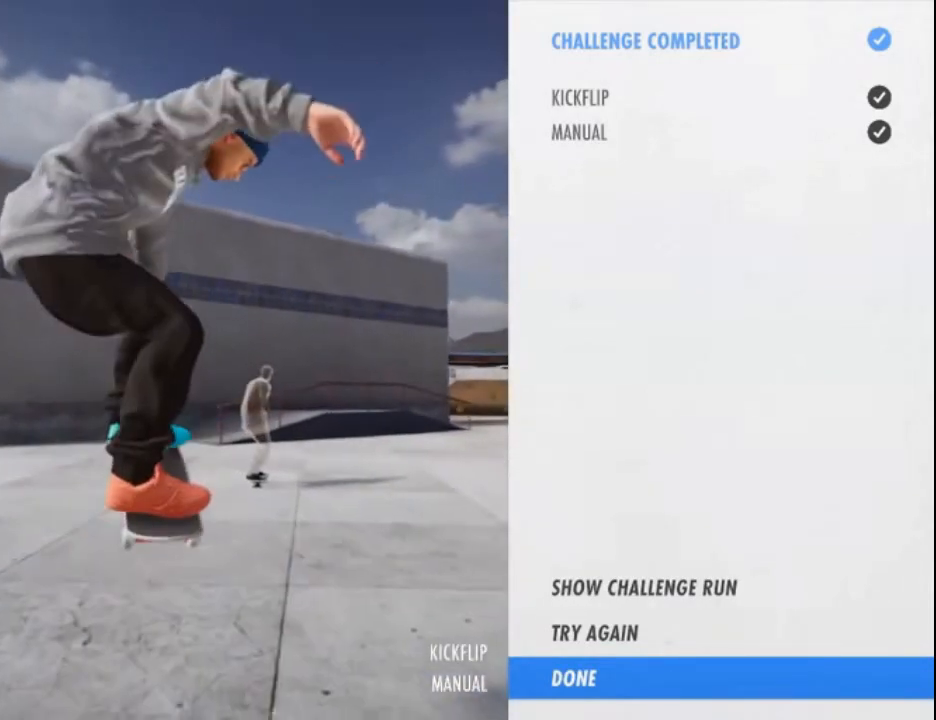
{"buttons": [], "left_stick": "center", "right_stick": "center", "events": []}
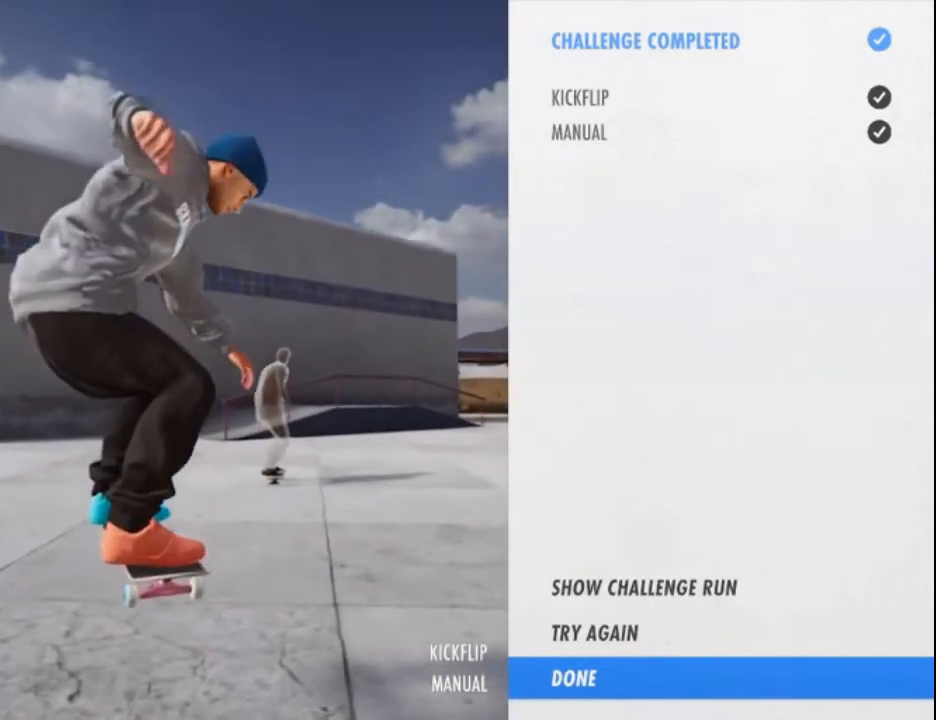
{"buttons": ["CROSS"], "left_stick": "center", "right_stick": "center", "events": [[500, "CROSS", "down"]]}
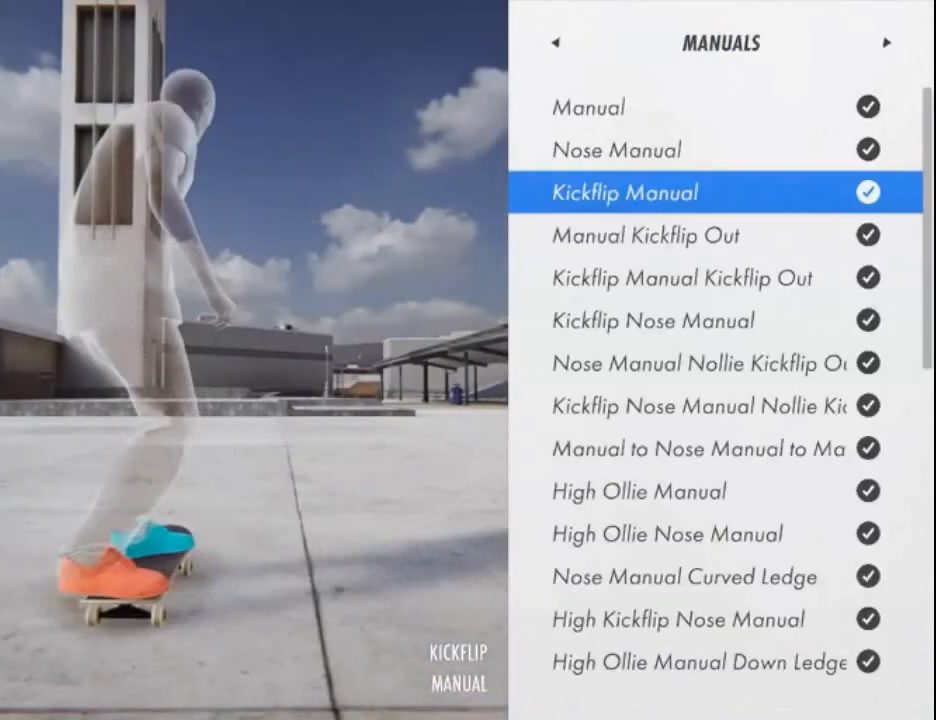
{"buttons": [], "left_stick": "center", "right_stick": "center", "events": [[133, "CROSS", "up"]]}